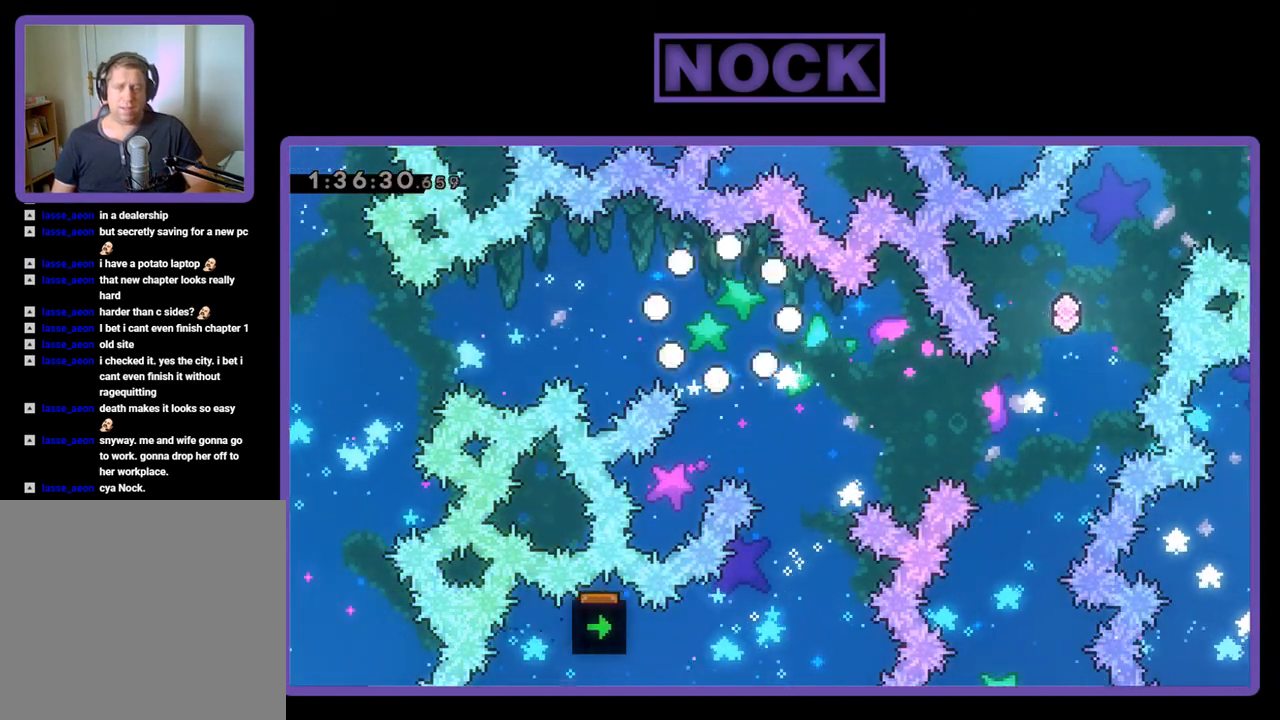
Gameplay with a controller (PlayStation layout); each line is a JSON object with the inputs held at the frame after it. "events" lists button and stick changes between this image and that frame as [ms after this image, input, new state], when the widget could be followed in between. Not read: left_stick right_stick.
{"buttons": ["R2"], "events": []}
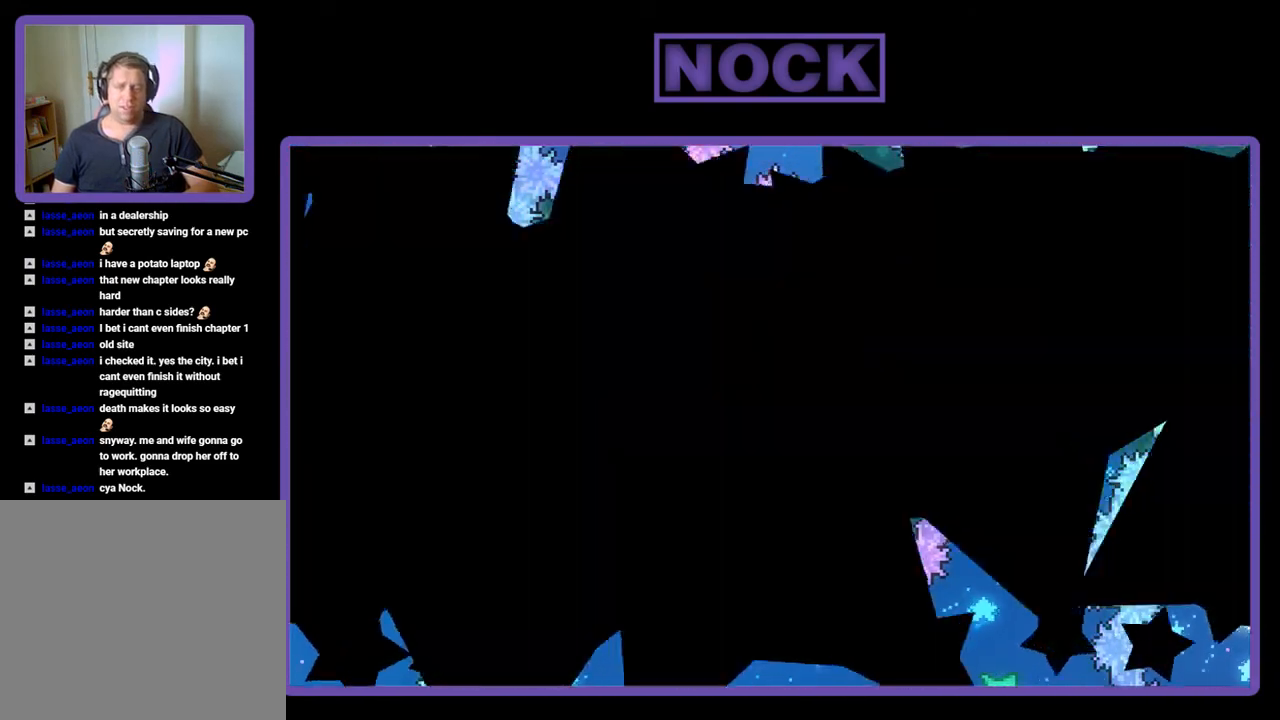
{"buttons": ["R2"], "events": [[200, "DPAD_DOWN", "down"], [300, "DPAD_DOWN", "up"]]}
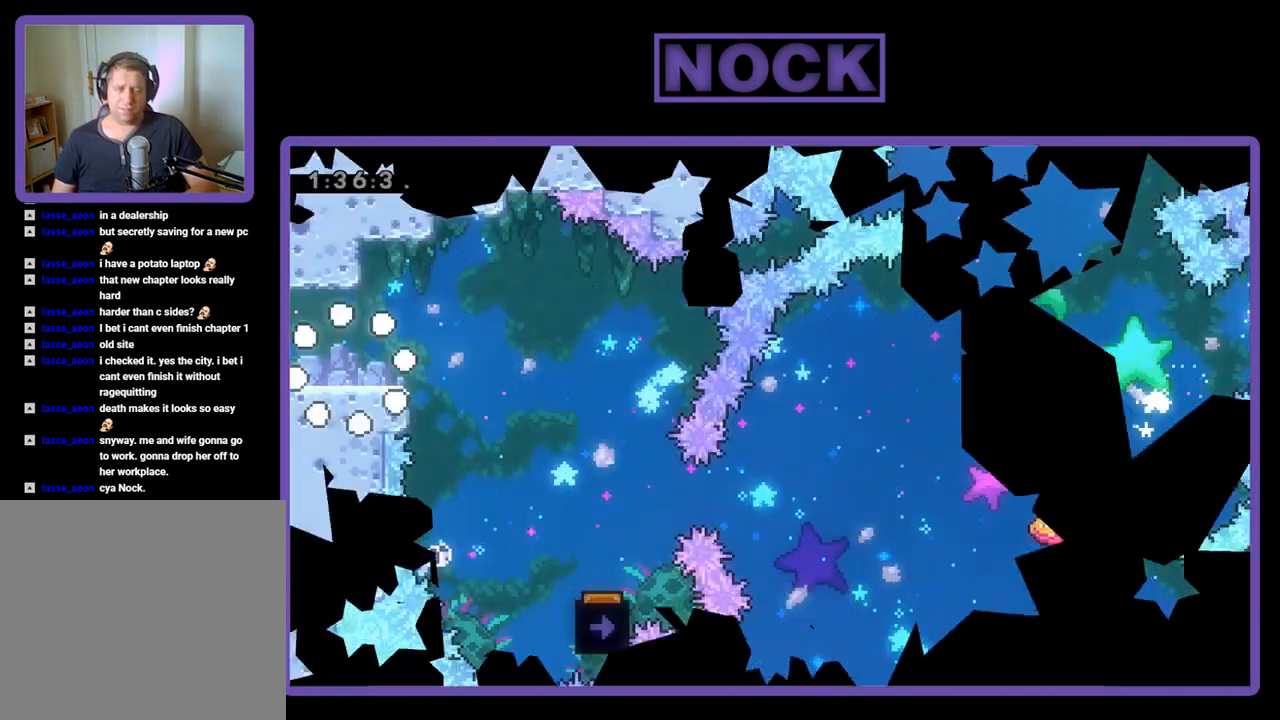
{"buttons": ["R2", "DPAD_RIGHT"], "events": [[200, "DPAD_RIGHT", "down"]]}
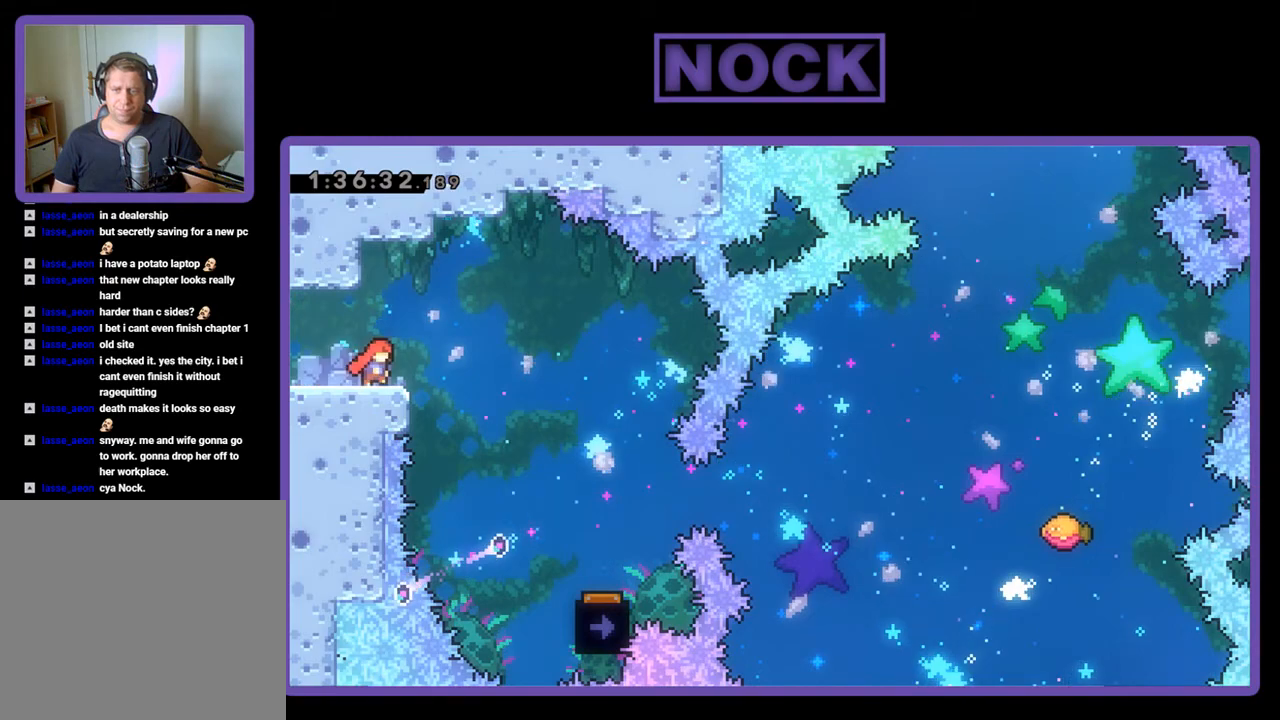
{"buttons": ["R2", "DPAD_RIGHT"], "events": [[33, "CROSS", "down"], [100, "CROSS", "up"]]}
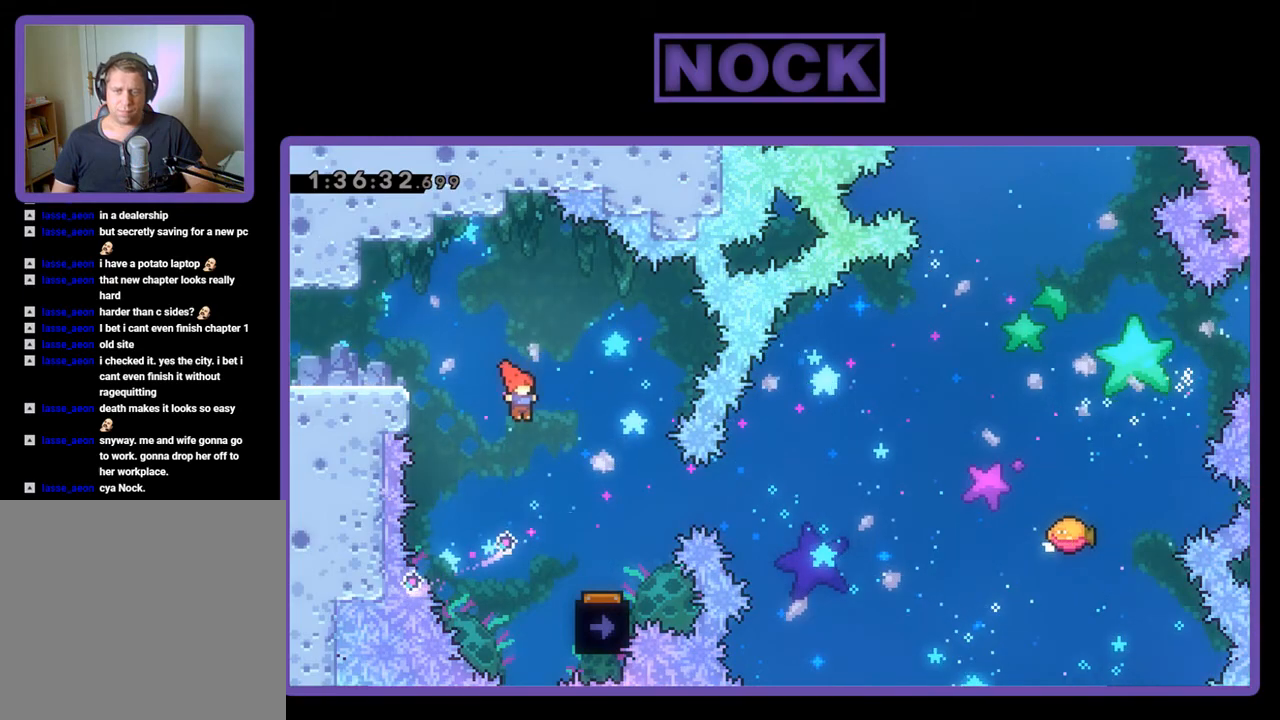
{"buttons": ["R2"], "events": [[333, "DPAD_RIGHT", "up"]]}
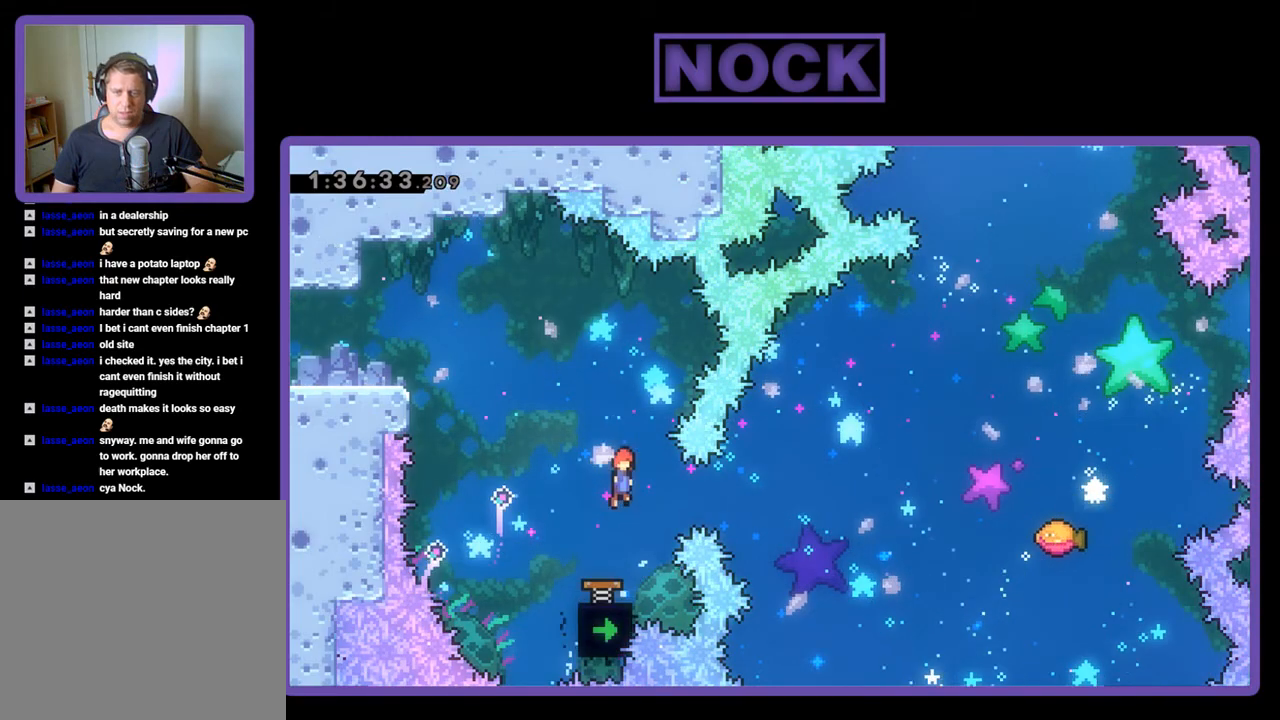
{"buttons": ["R2"], "events": [[33, "DPAD_LEFT", "down"], [133, "DPAD_LEFT", "up"]]}
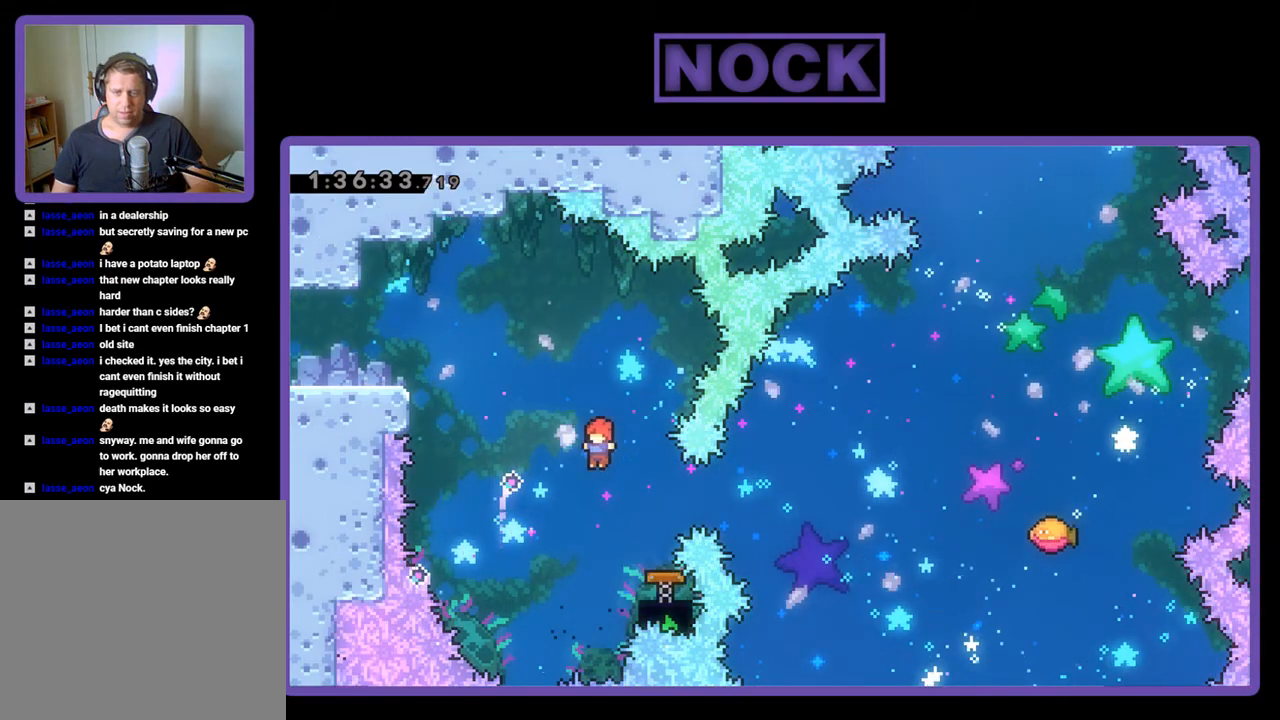
{"buttons": ["R2"], "events": [[67, "DPAD_RIGHT", "down"], [167, "CIRCLE", "down"], [300, "CIRCLE", "up"], [300, "DPAD_RIGHT", "up"]]}
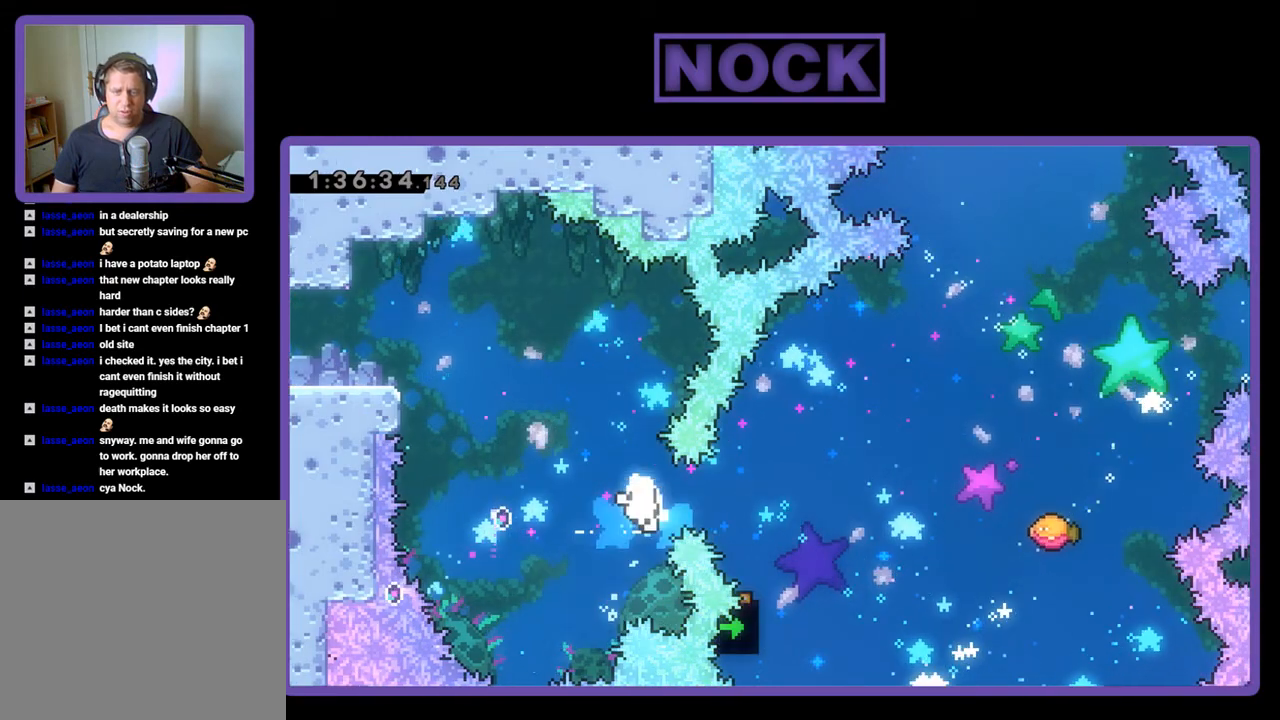
{"buttons": [], "events": [[67, "DPAD_RIGHT", "down"], [200, "DPAD_RIGHT", "up"], [267, "R2", "up"]]}
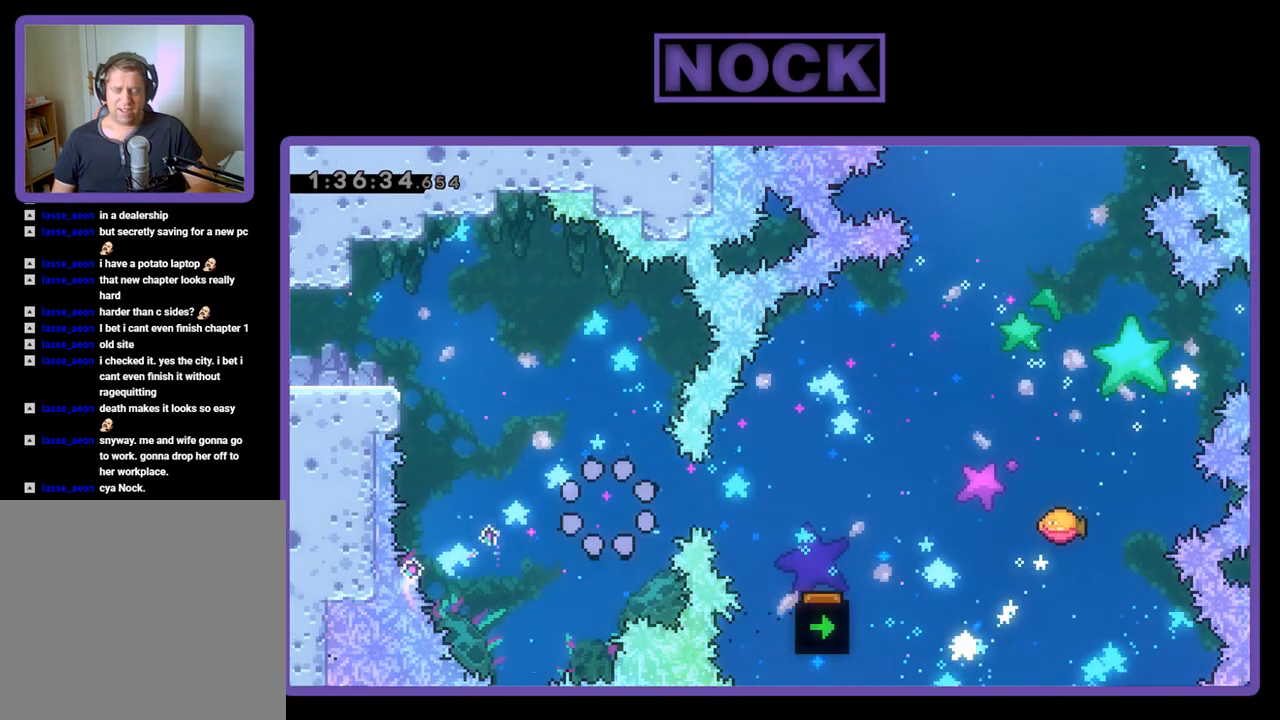
{"buttons": [], "events": []}
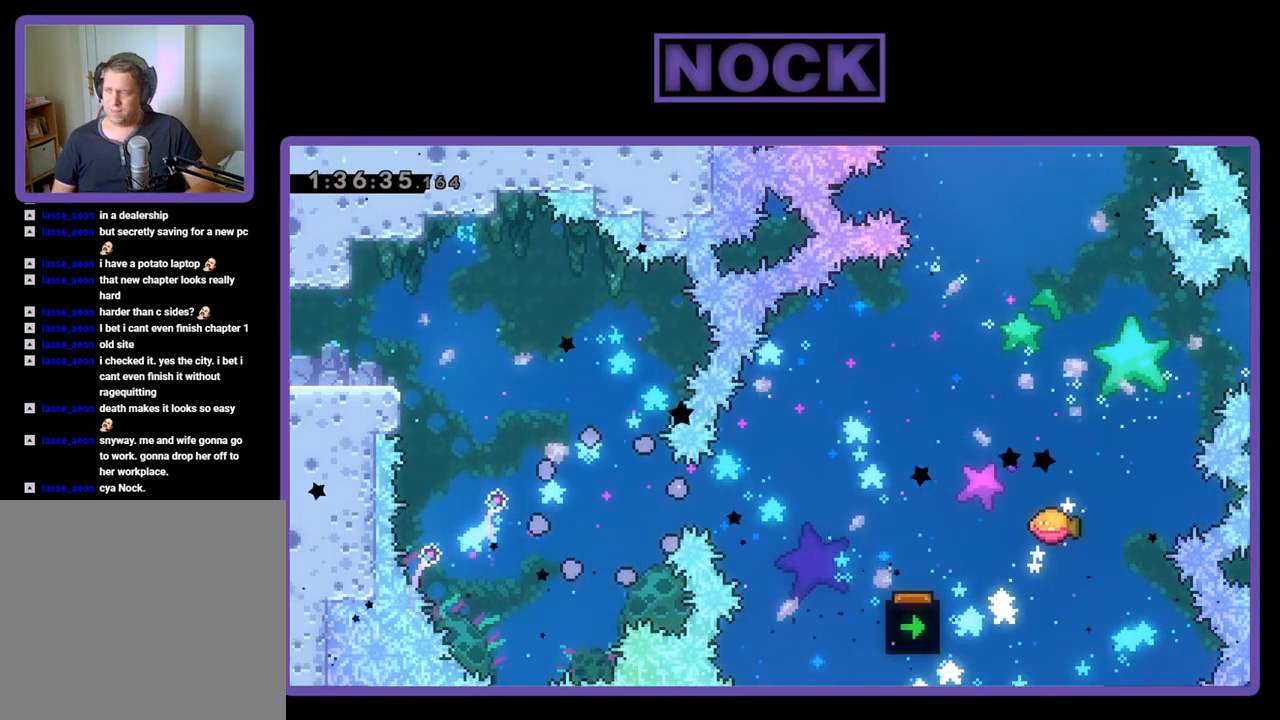
{"buttons": ["R2"], "events": [[267, "R2", "down"]]}
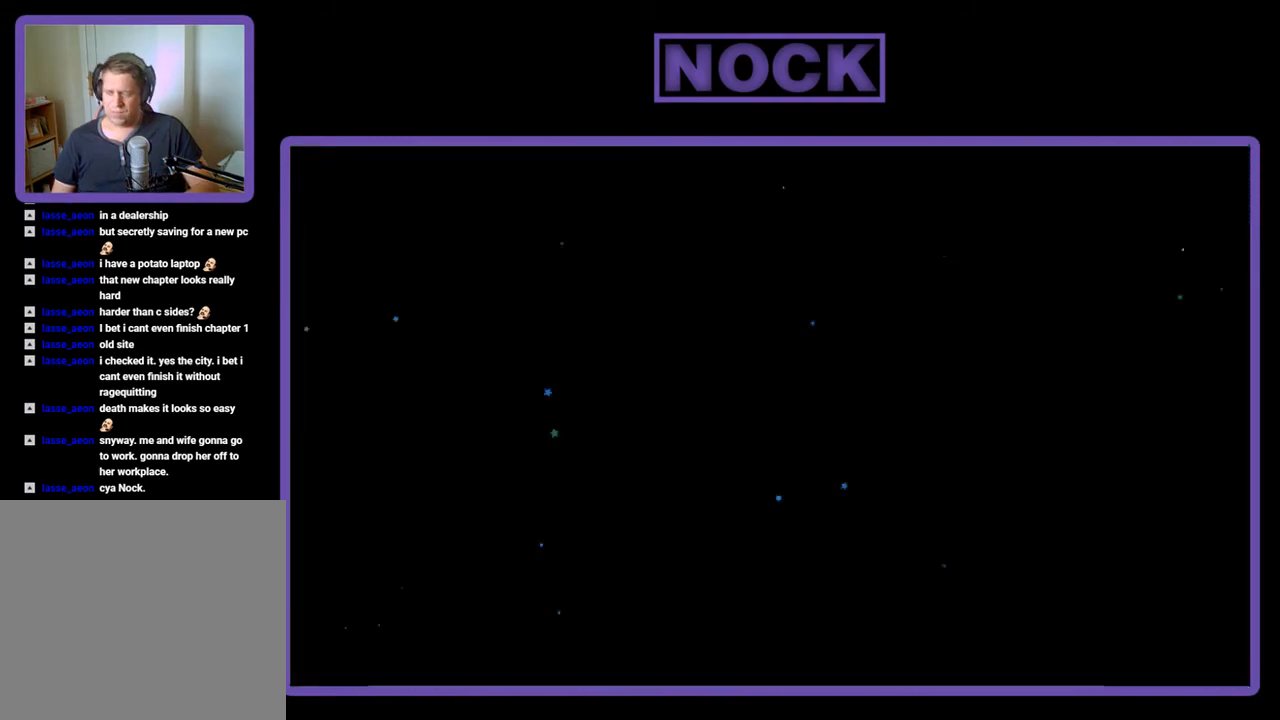
{"buttons": ["R2", "DPAD_RIGHT"], "events": [[200, "DPAD_RIGHT", "down"]]}
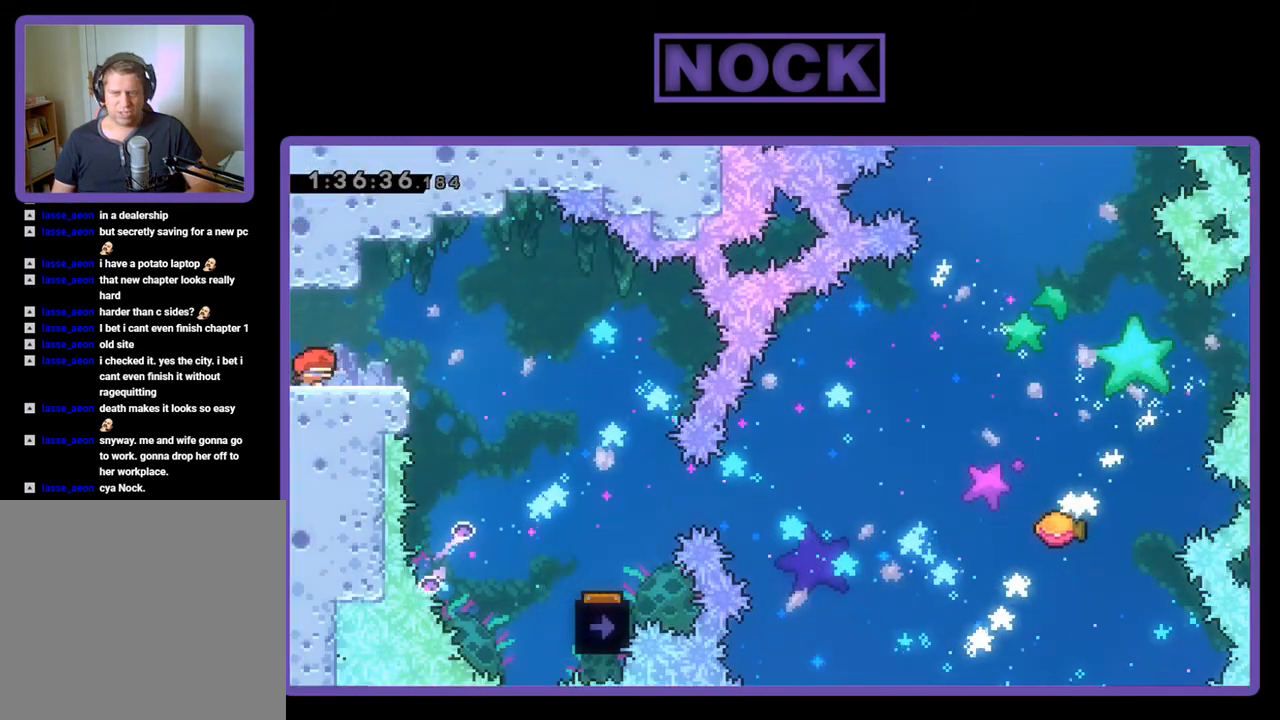
{"buttons": ["R2", "DPAD_RIGHT"], "events": [[200, "CROSS", "down"], [333, "CROSS", "up"]]}
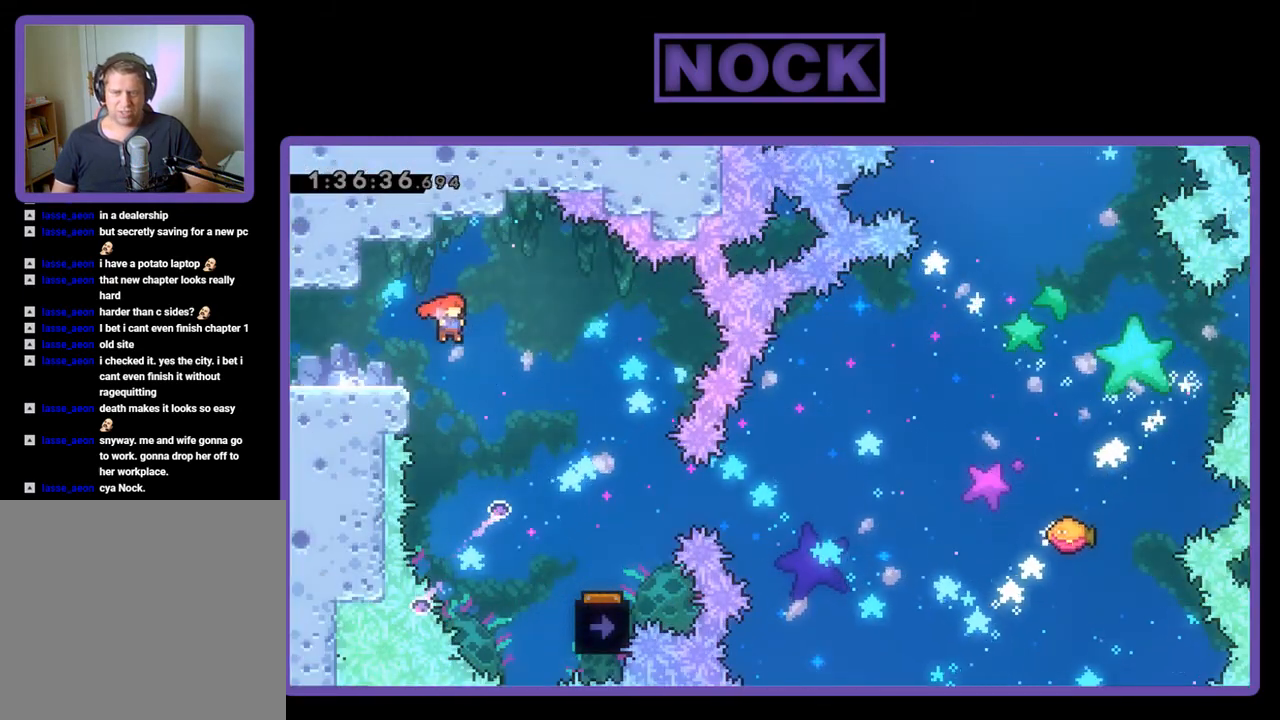
{"buttons": ["R2", "DPAD_RIGHT"], "events": []}
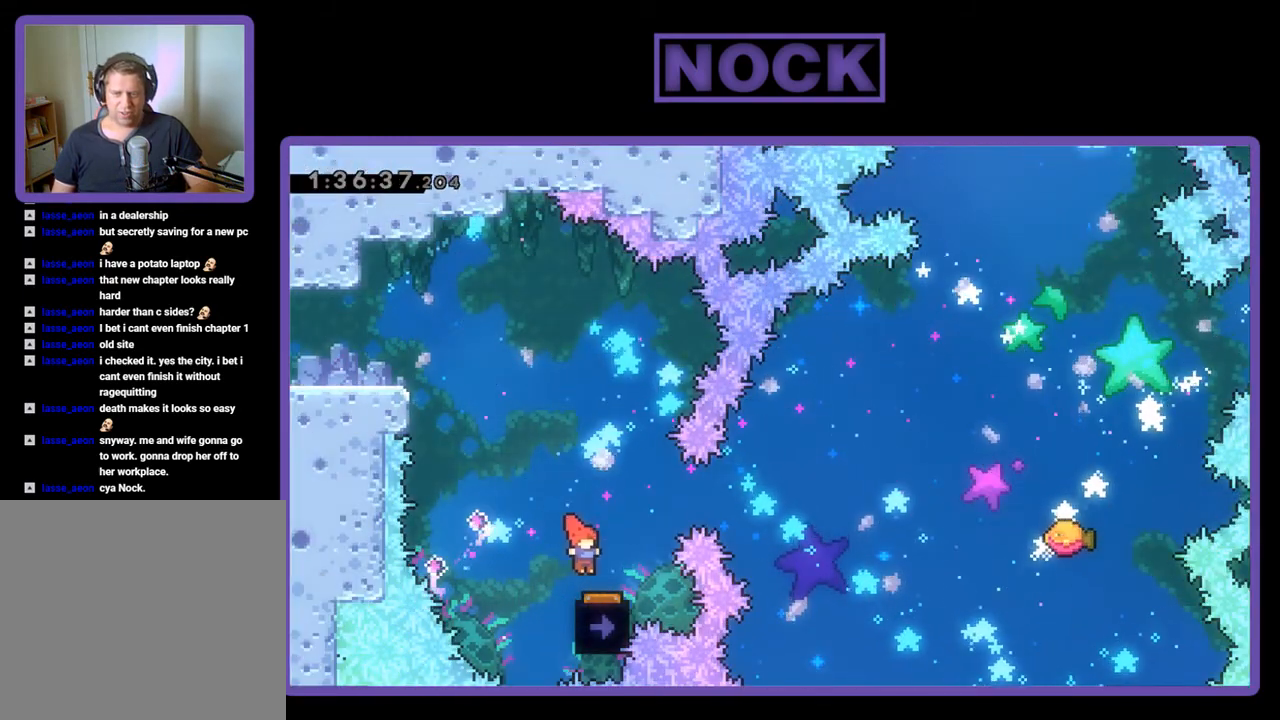
{"buttons": ["R2"], "events": [[67, "DPAD_RIGHT", "up"], [200, "DPAD_LEFT", "down"], [300, "DPAD_LEFT", "up"]]}
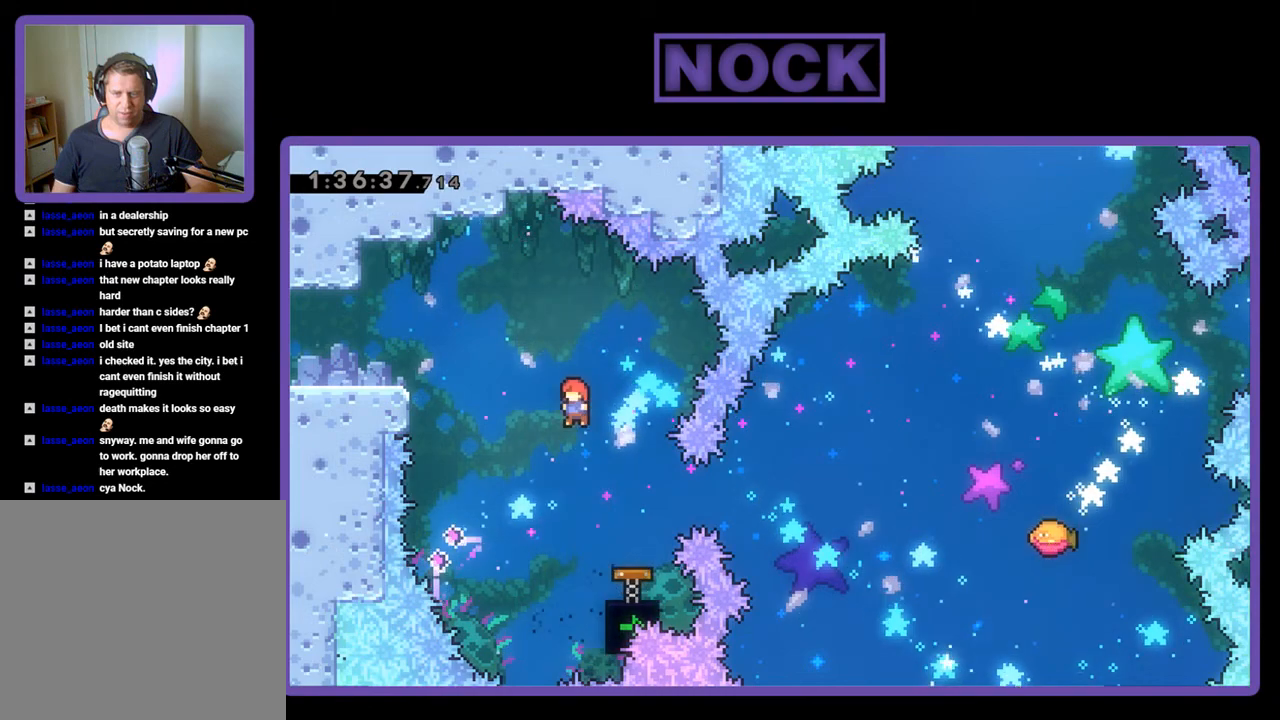
{"buttons": ["R2"], "events": [[267, "DPAD_RIGHT", "down"], [300, "CIRCLE", "down"], [500, "CIRCLE", "up"], [500, "DPAD_RIGHT", "up"]]}
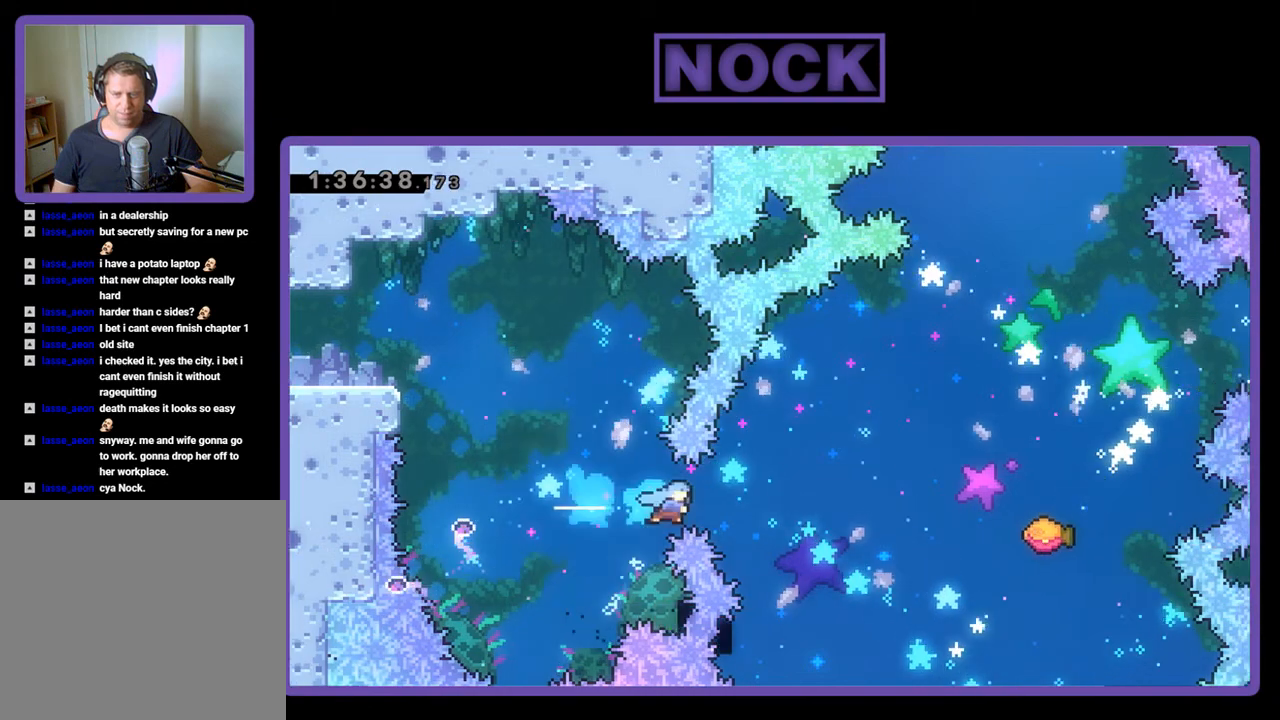
{"buttons": ["R2", "DPAD_UP", "DPAD_RIGHT"], "events": [[233, "DPAD_RIGHT", "down"], [233, "DPAD_UP", "down"]]}
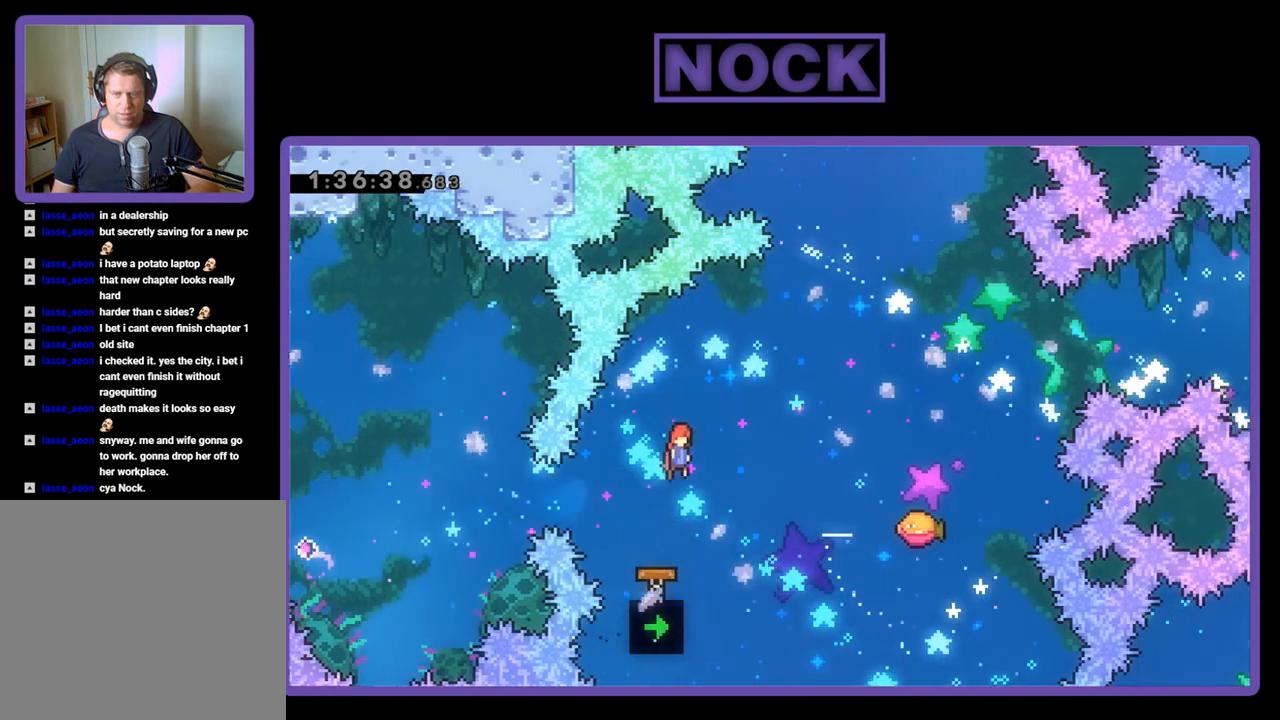
{"buttons": ["R2", "DPAD_RIGHT"], "events": [[233, "CIRCLE", "down"], [367, "CIRCLE", "up"], [467, "DPAD_UP", "up"]]}
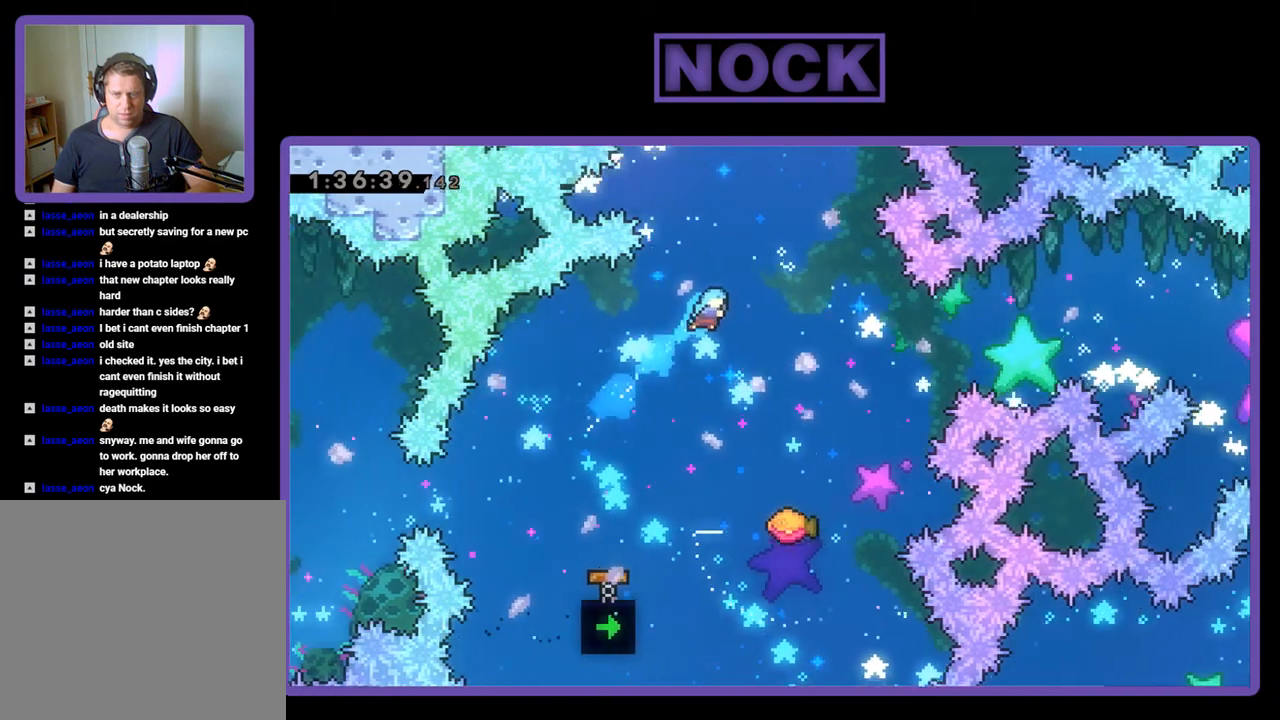
{"buttons": ["R2", "DPAD_RIGHT"], "events": [[200, "DPAD_RIGHT", "up"], [433, "DPAD_RIGHT", "down"]]}
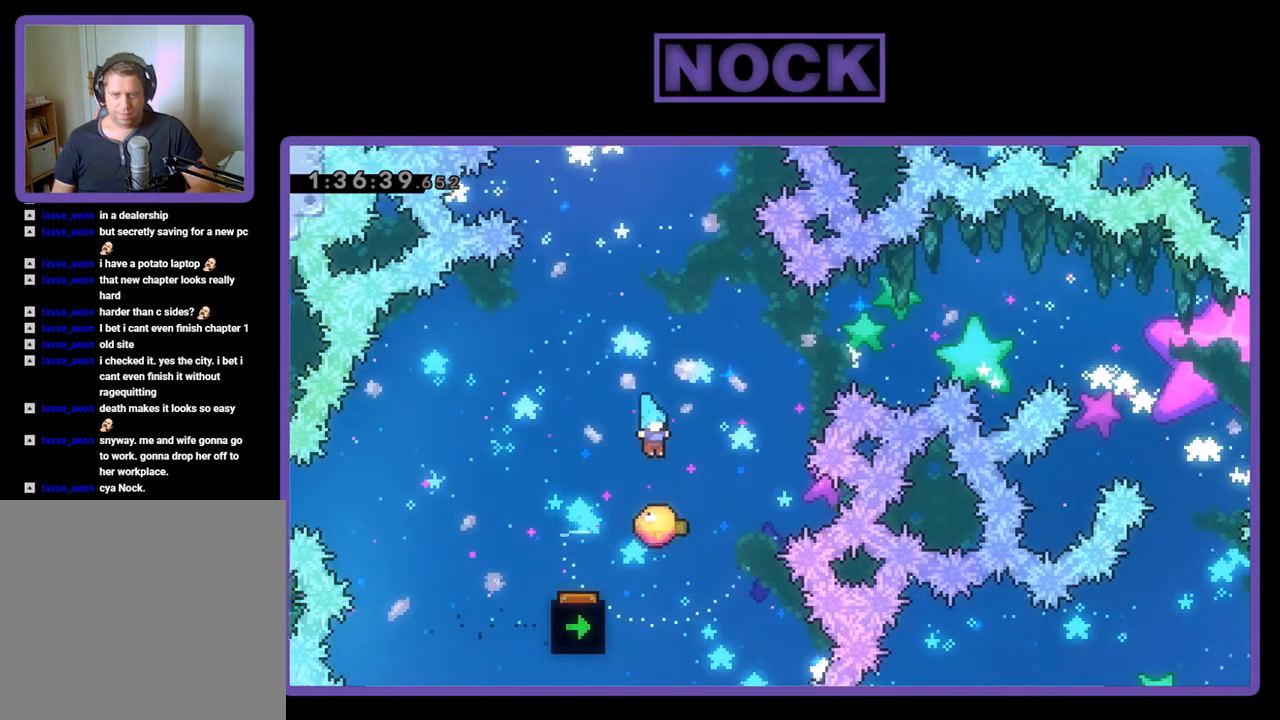
{"buttons": ["R2"], "events": [[233, "DPAD_UP", "down"], [300, "CIRCLE", "down"], [300, "DPAD_RIGHT", "up"], [433, "CIRCLE", "up"], [467, "DPAD_UP", "up"]]}
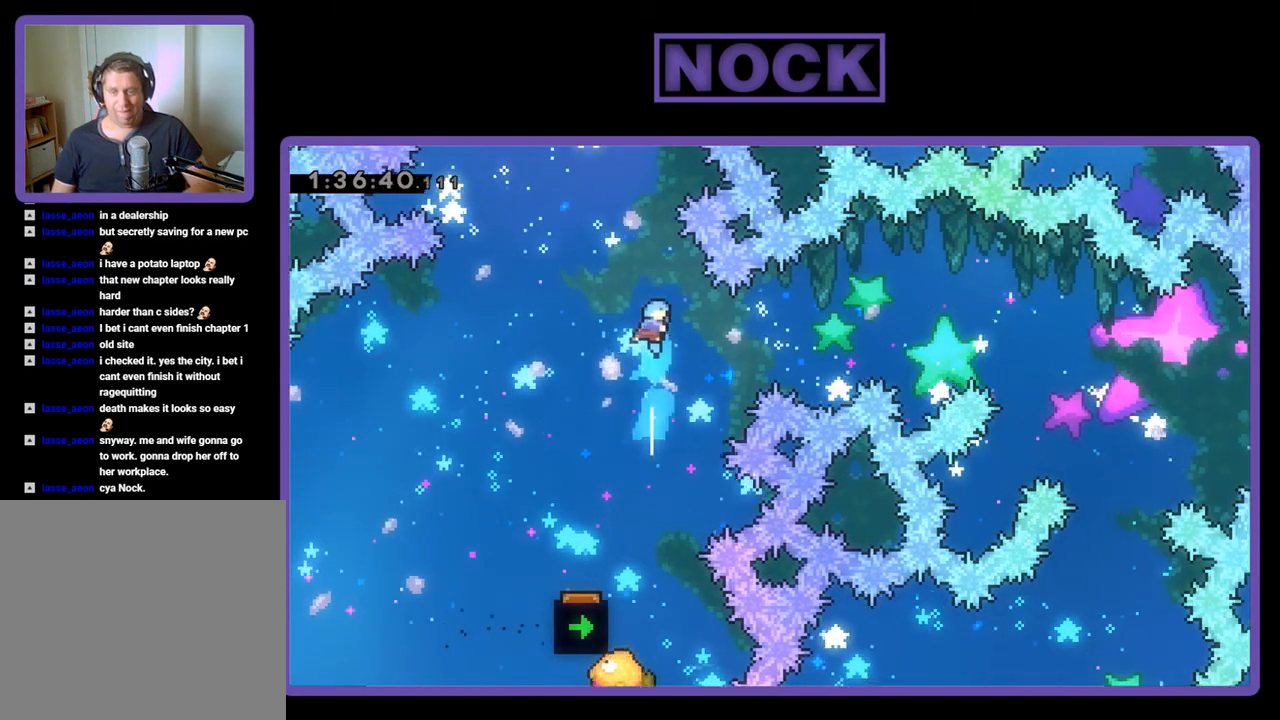
{"buttons": ["R2"], "events": [[267, "DPAD_RIGHT", "down"], [267, "DPAD_UP", "down"], [300, "DPAD_UP", "up"], [367, "DPAD_RIGHT", "up"]]}
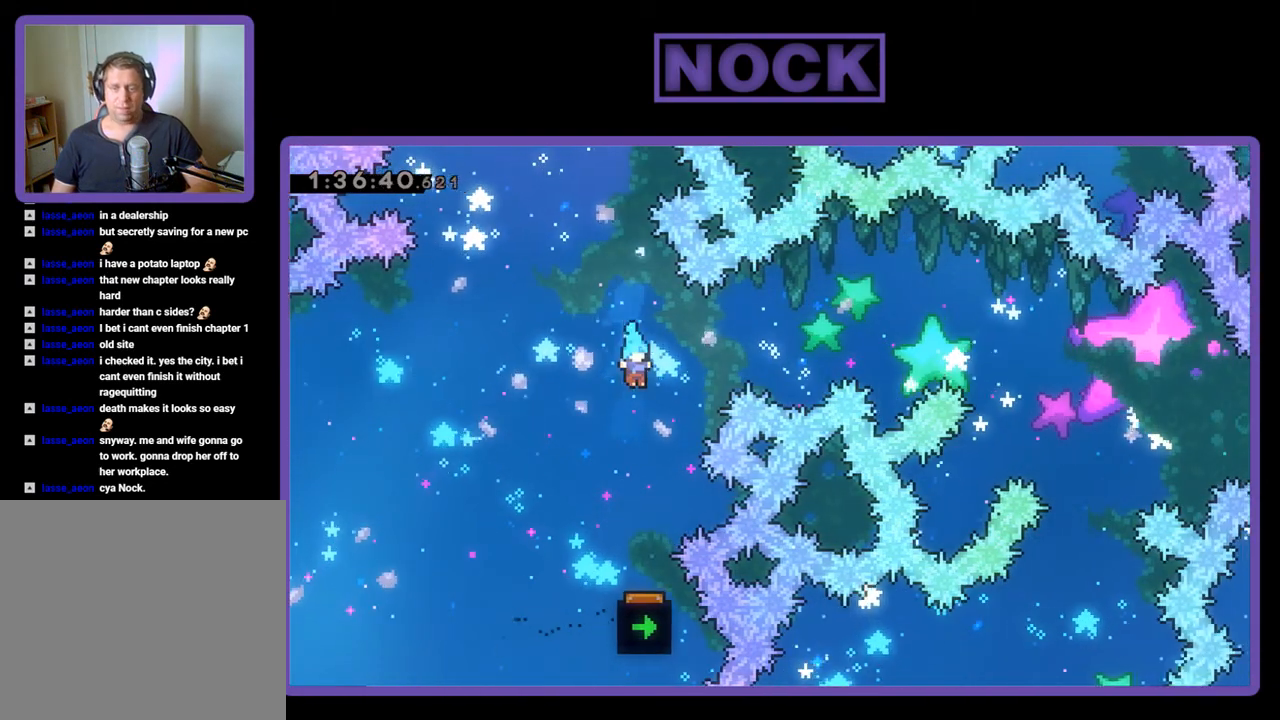
{"buttons": [], "events": [[100, "R2", "up"]]}
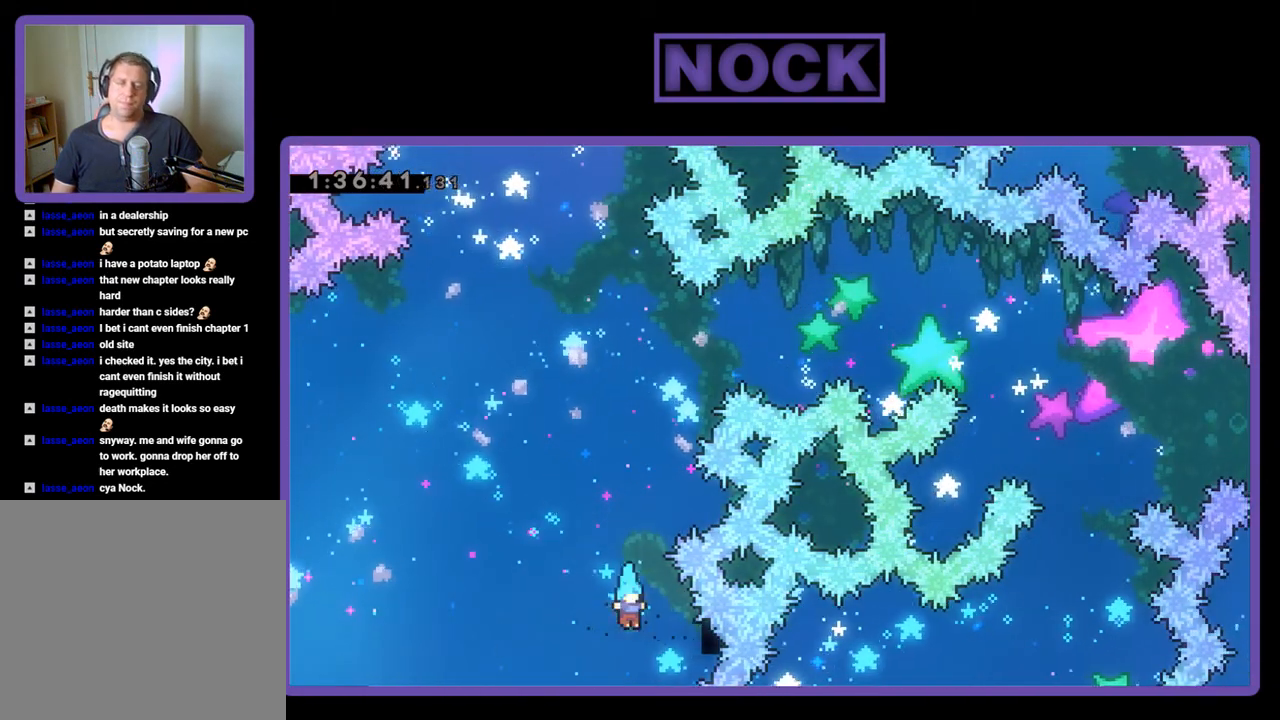
{"buttons": [], "events": []}
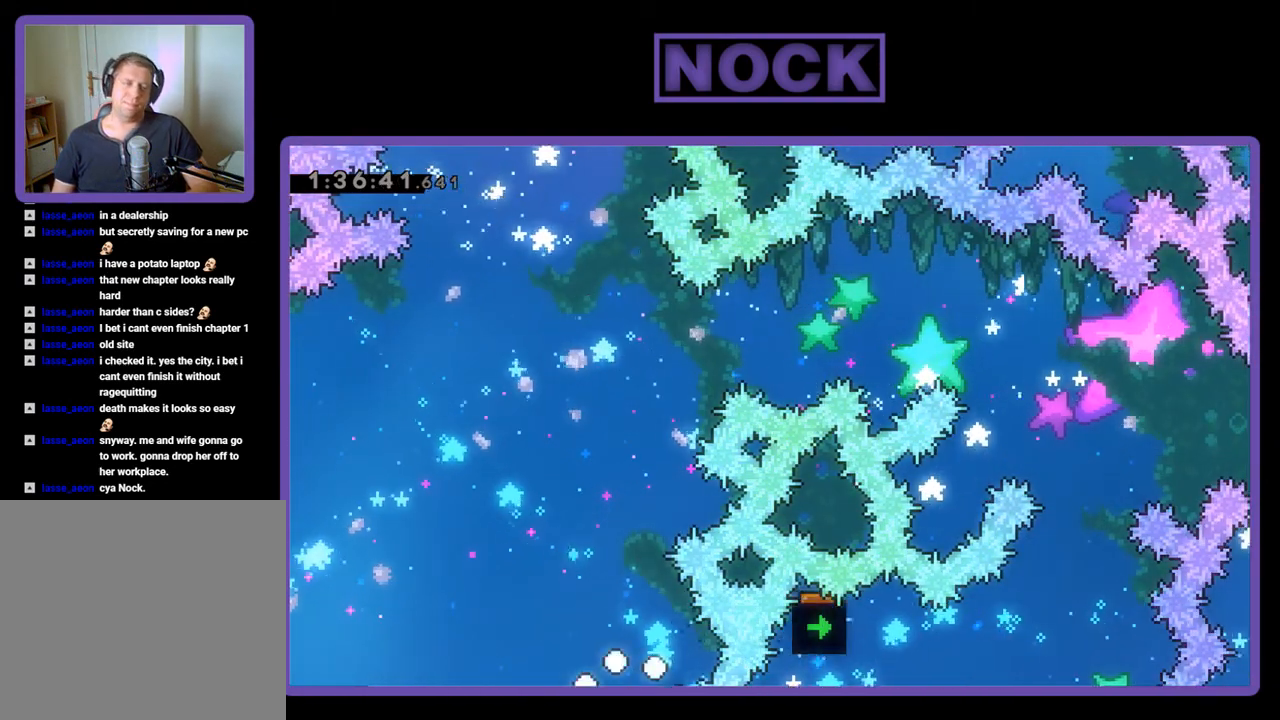
{"buttons": ["R2"], "events": [[200, "R2", "down"]]}
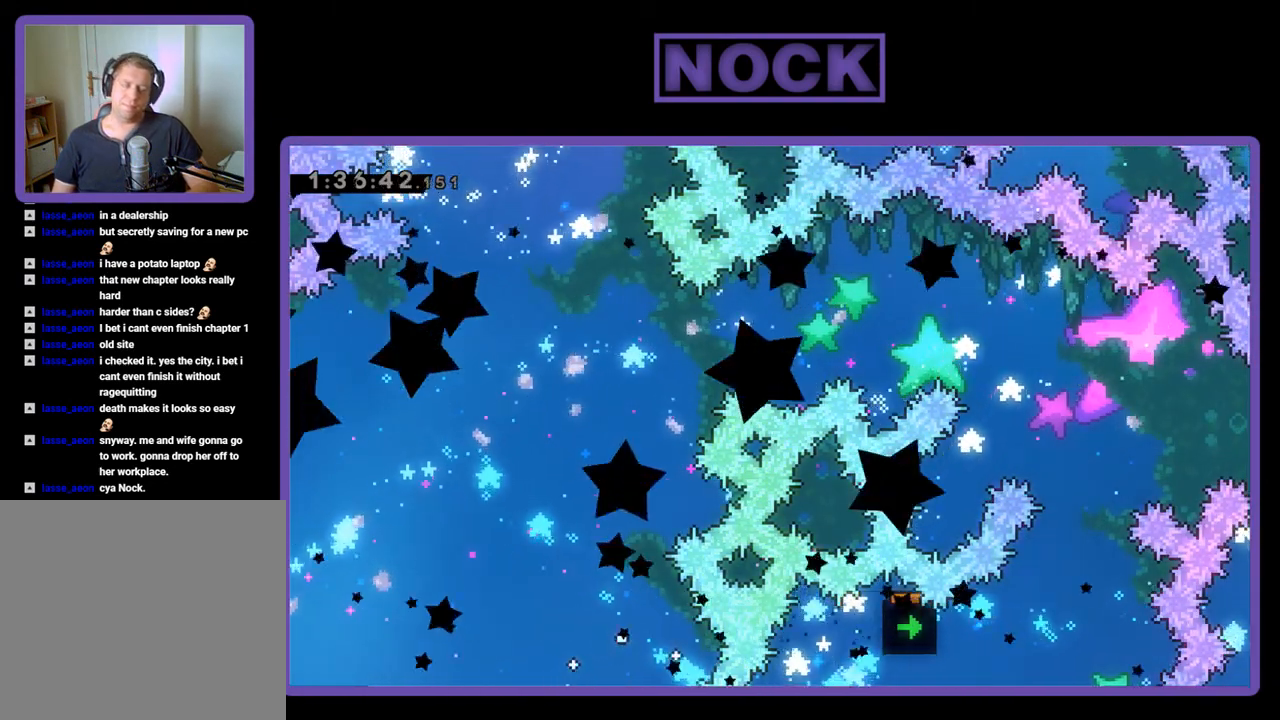
{"buttons": ["R2", "DPAD_RIGHT"], "events": [[433, "DPAD_RIGHT", "down"]]}
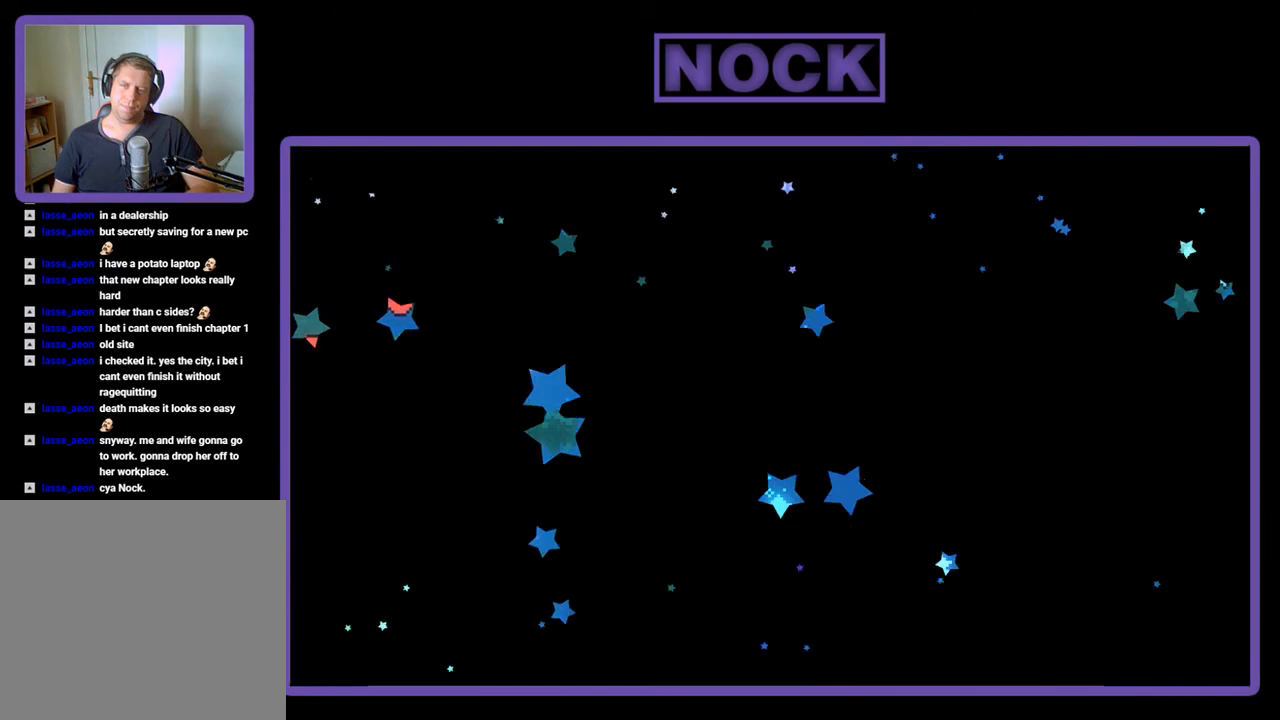
{"buttons": ["R2", "DPAD_RIGHT"], "events": []}
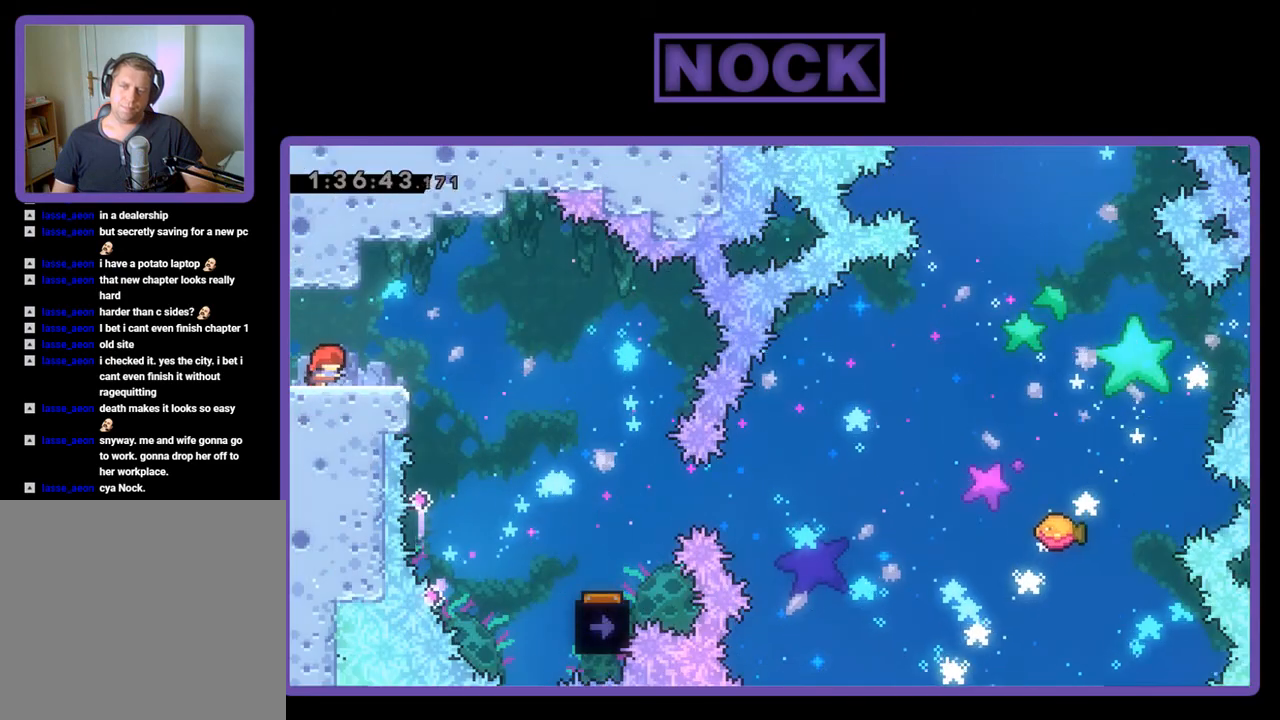
{"buttons": ["R2", "DPAD_RIGHT"], "events": [[167, "CROSS", "down"], [267, "CROSS", "up"]]}
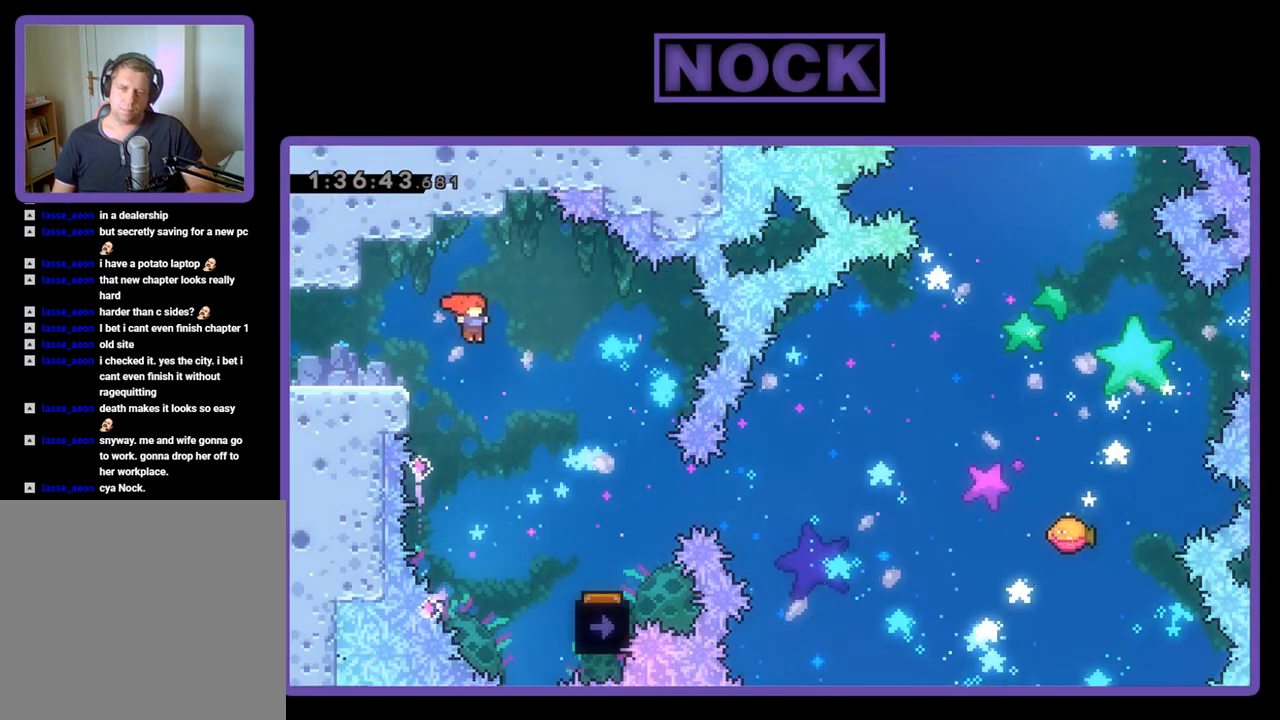
{"buttons": ["R2", "DPAD_RIGHT"], "events": []}
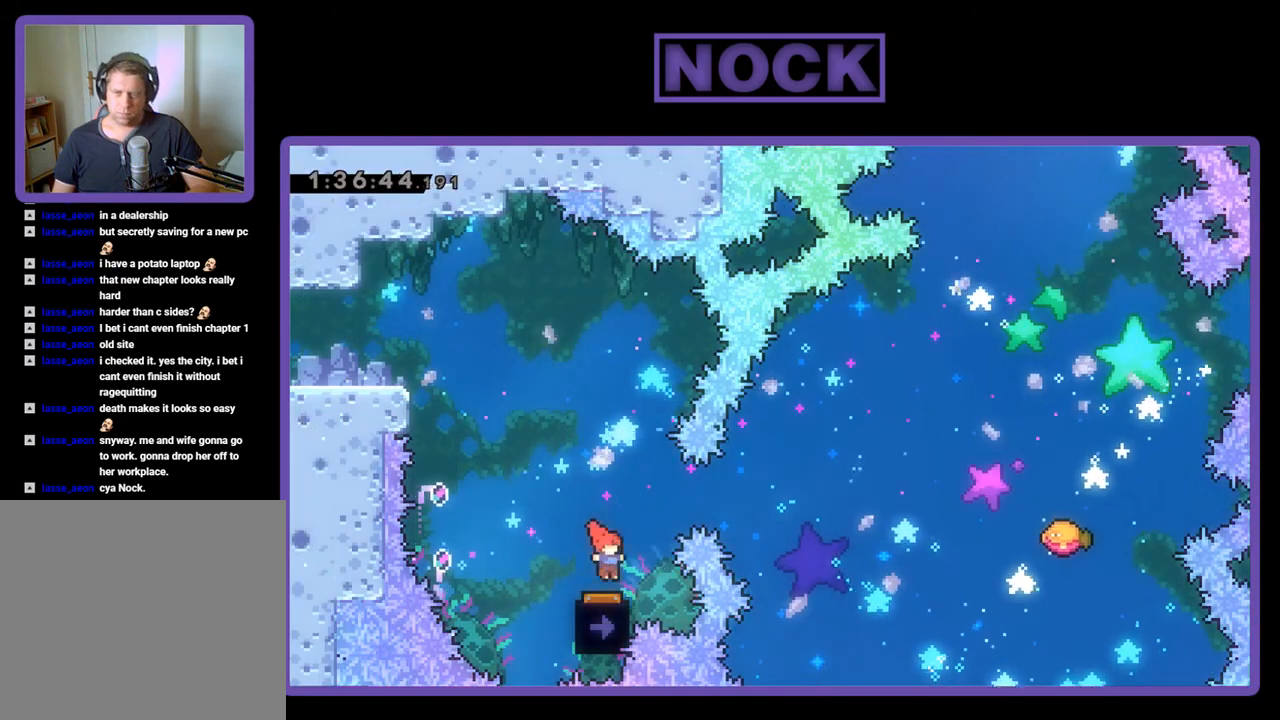
{"buttons": ["R2"], "events": [[33, "DPAD_RIGHT", "up"], [167, "DPAD_LEFT", "down"], [300, "DPAD_LEFT", "up"]]}
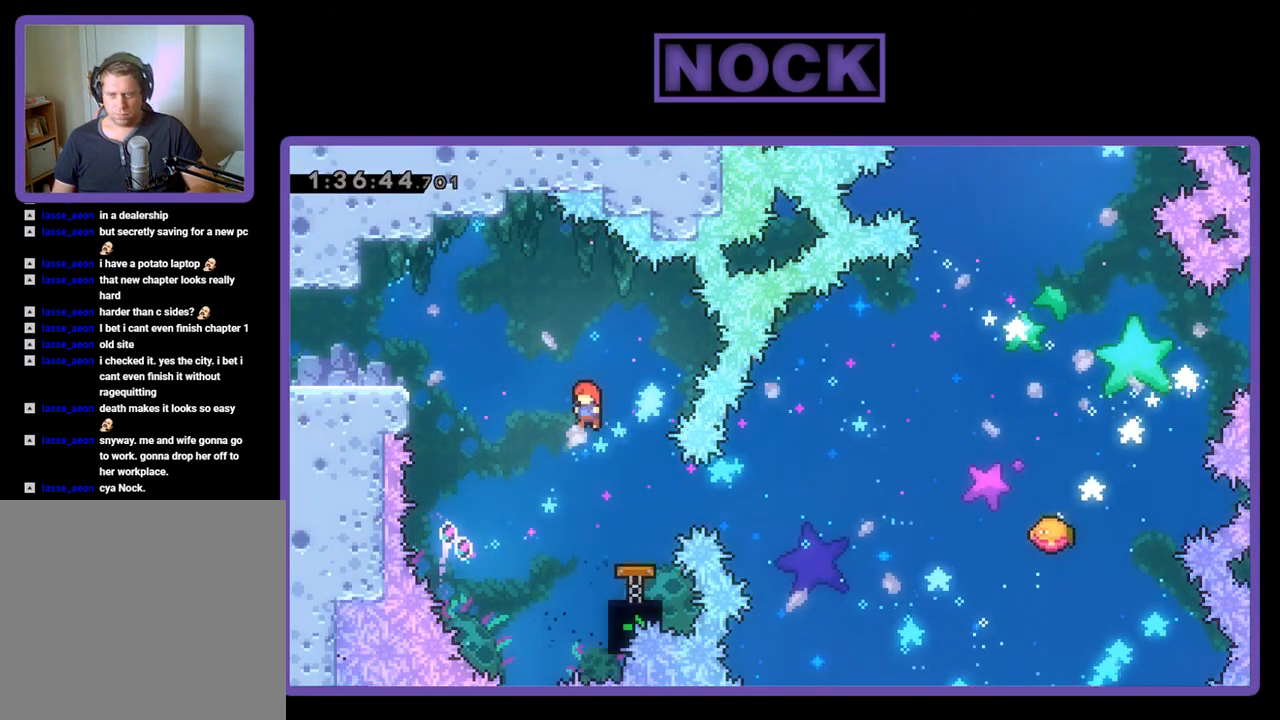
{"buttons": ["R2"], "events": [[233, "DPAD_RIGHT", "down"], [300, "CIRCLE", "down"], [433, "CIRCLE", "up"], [467, "DPAD_RIGHT", "up"]]}
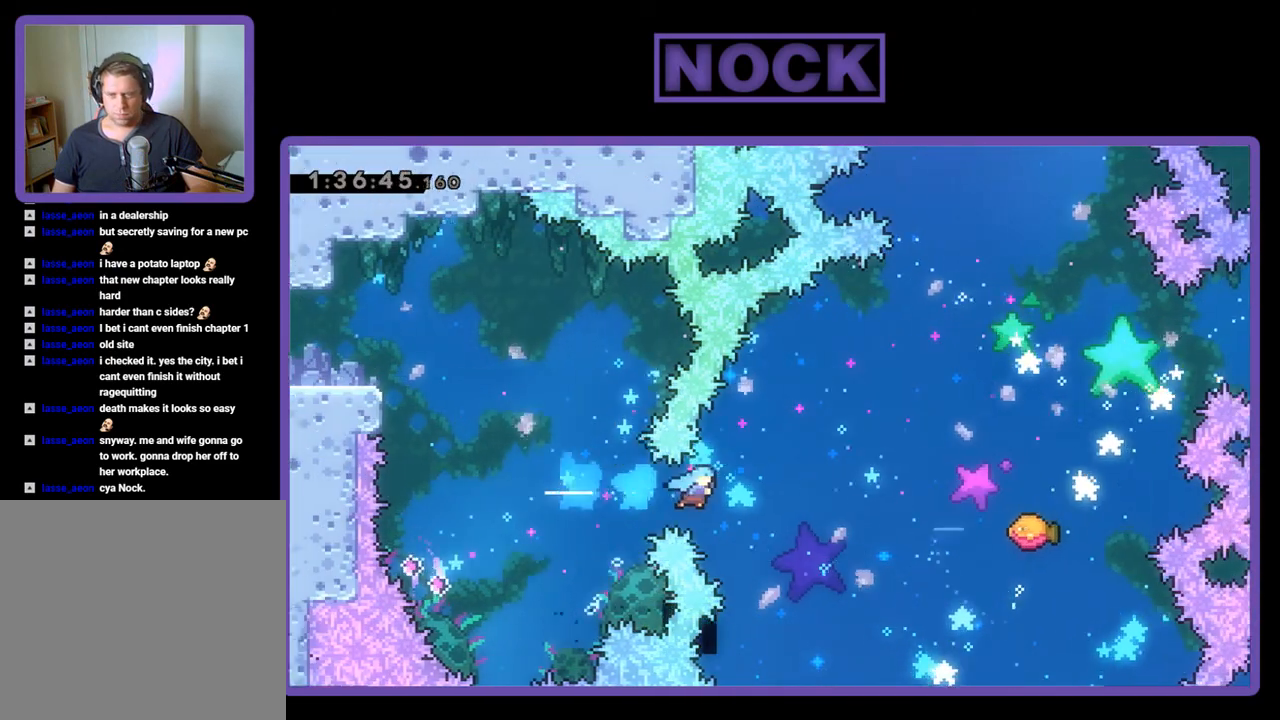
{"buttons": ["R2", "DPAD_UP", "DPAD_RIGHT"], "events": [[267, "DPAD_RIGHT", "down"], [267, "DPAD_UP", "down"]]}